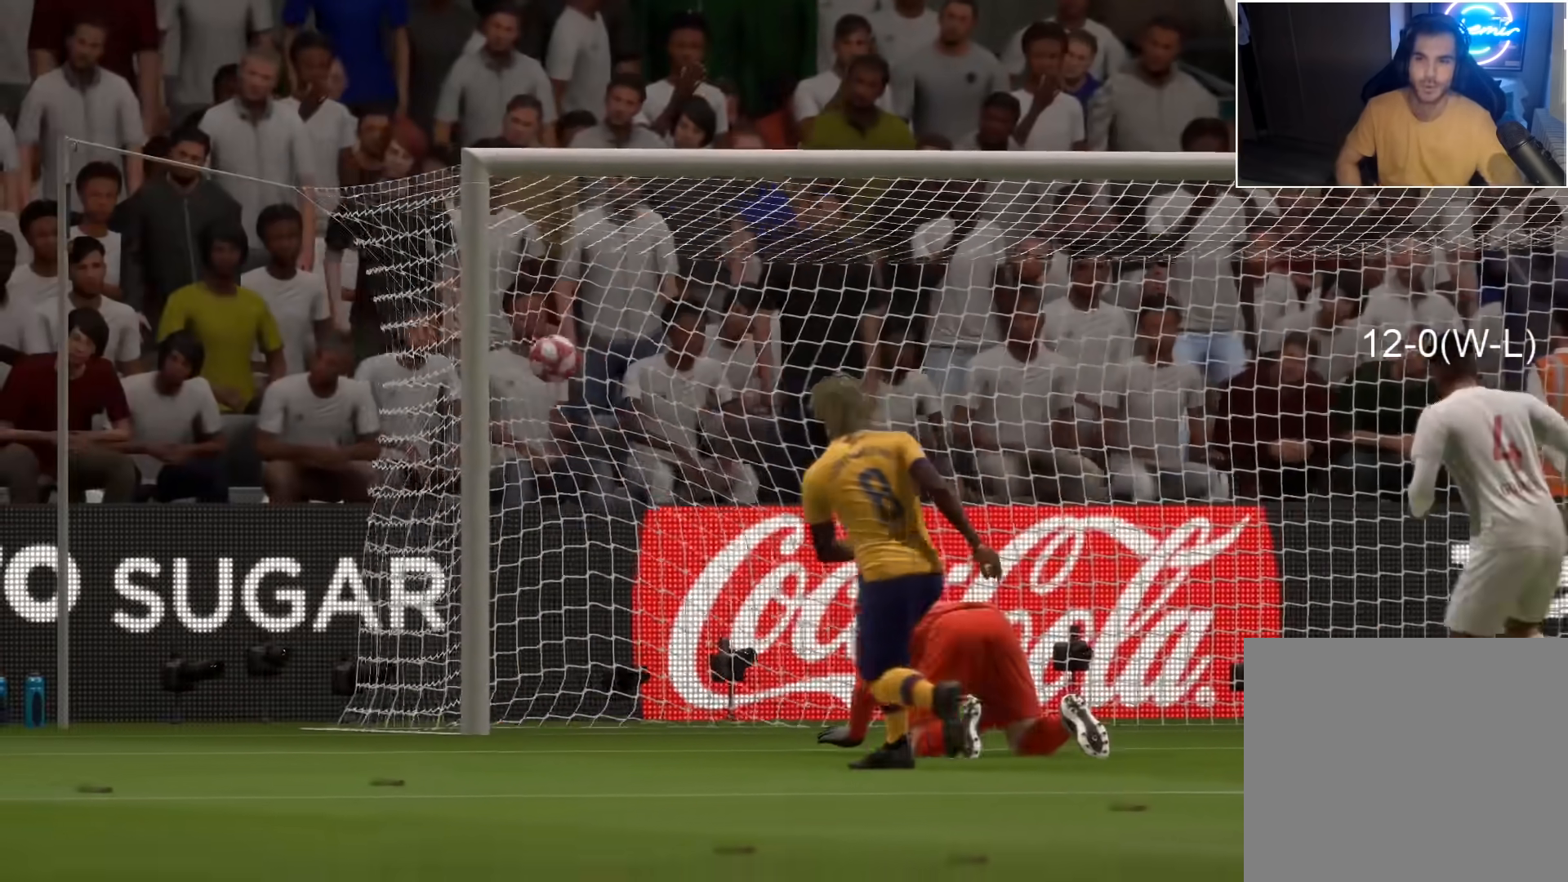
Gameplay with a controller (PlayStation layout); each line is a JSON object with the inputs held at the frame after it. "events" lists button and stick changes between this image and that frame as [ms after this image, input, new state], when the widget could be followed in between.
{"buttons": [], "left_stick": "center", "right_stick": "center", "events": [[183, "CROSS", "down"], [350, "CROSS", "up"]]}
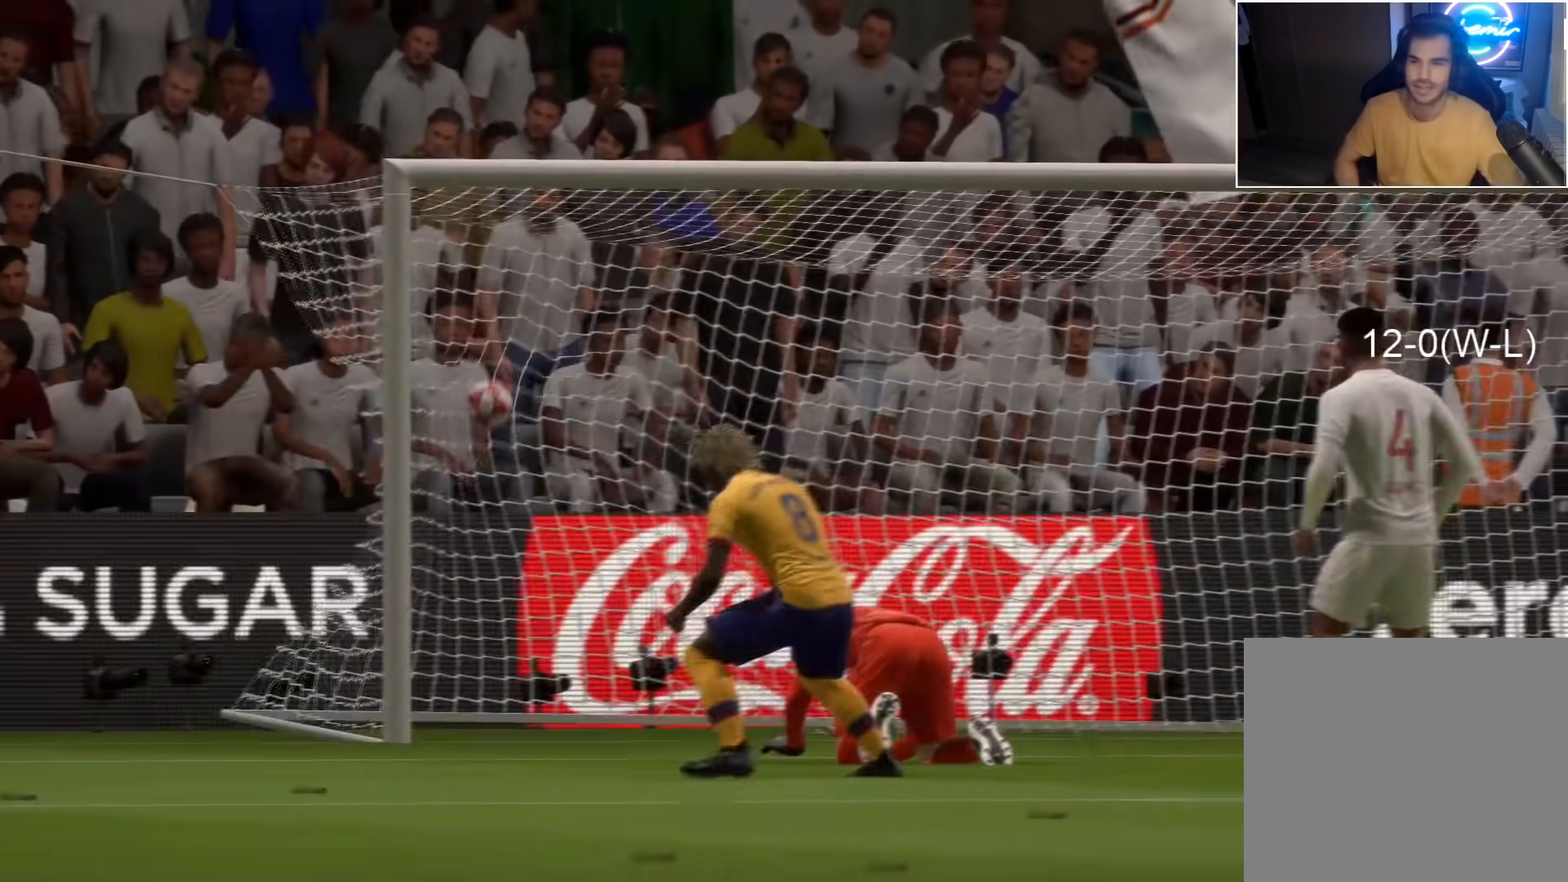
{"buttons": [], "left_stick": "center", "right_stick": "center", "events": []}
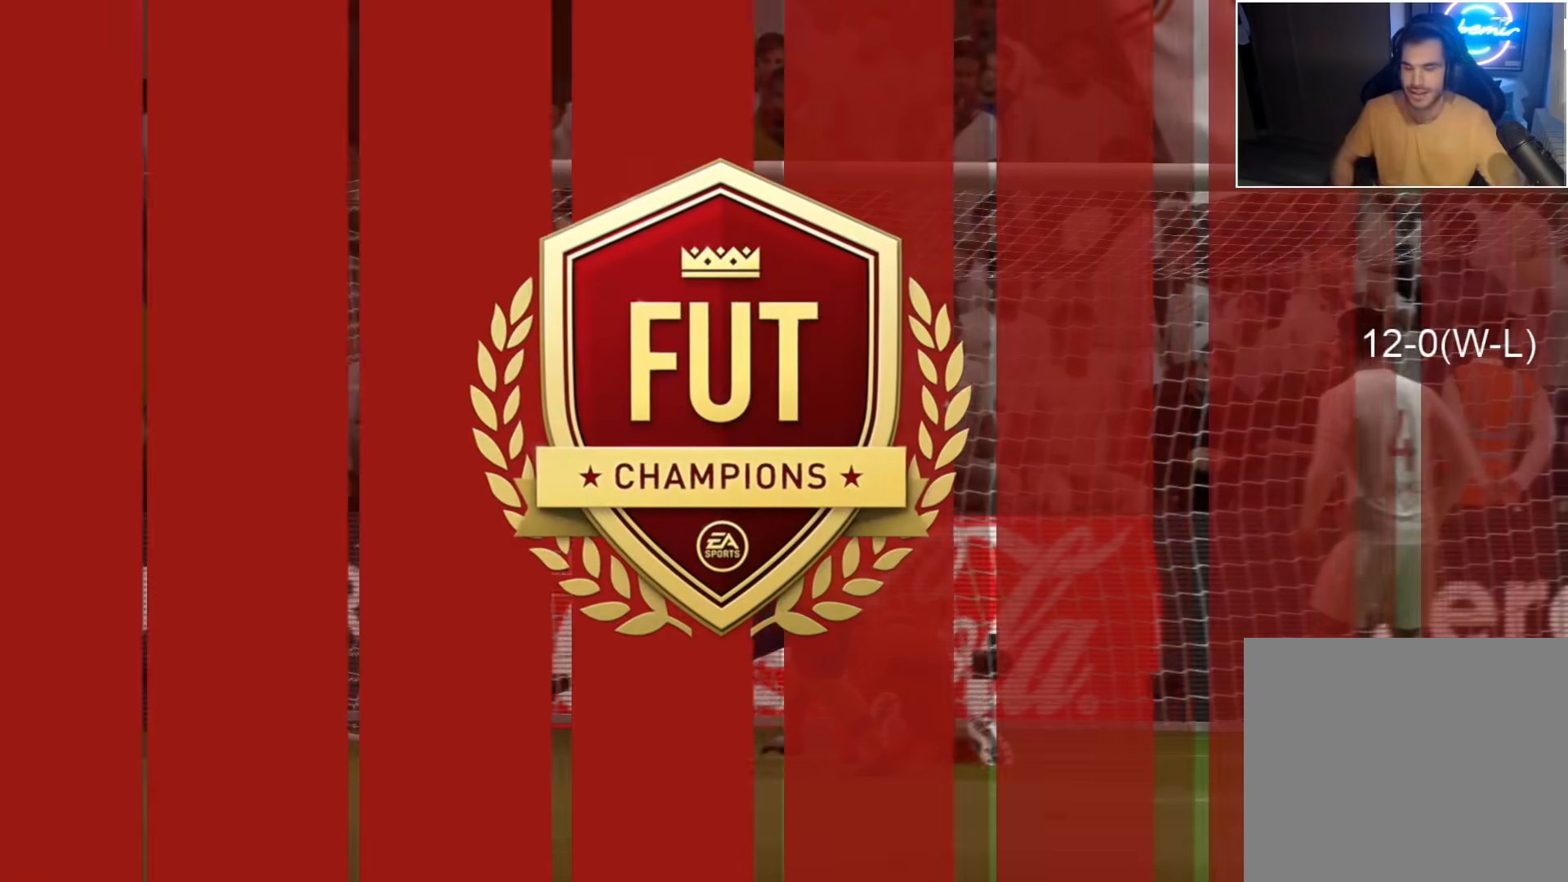
{"buttons": [], "left_stick": "center", "right_stick": "center", "events": []}
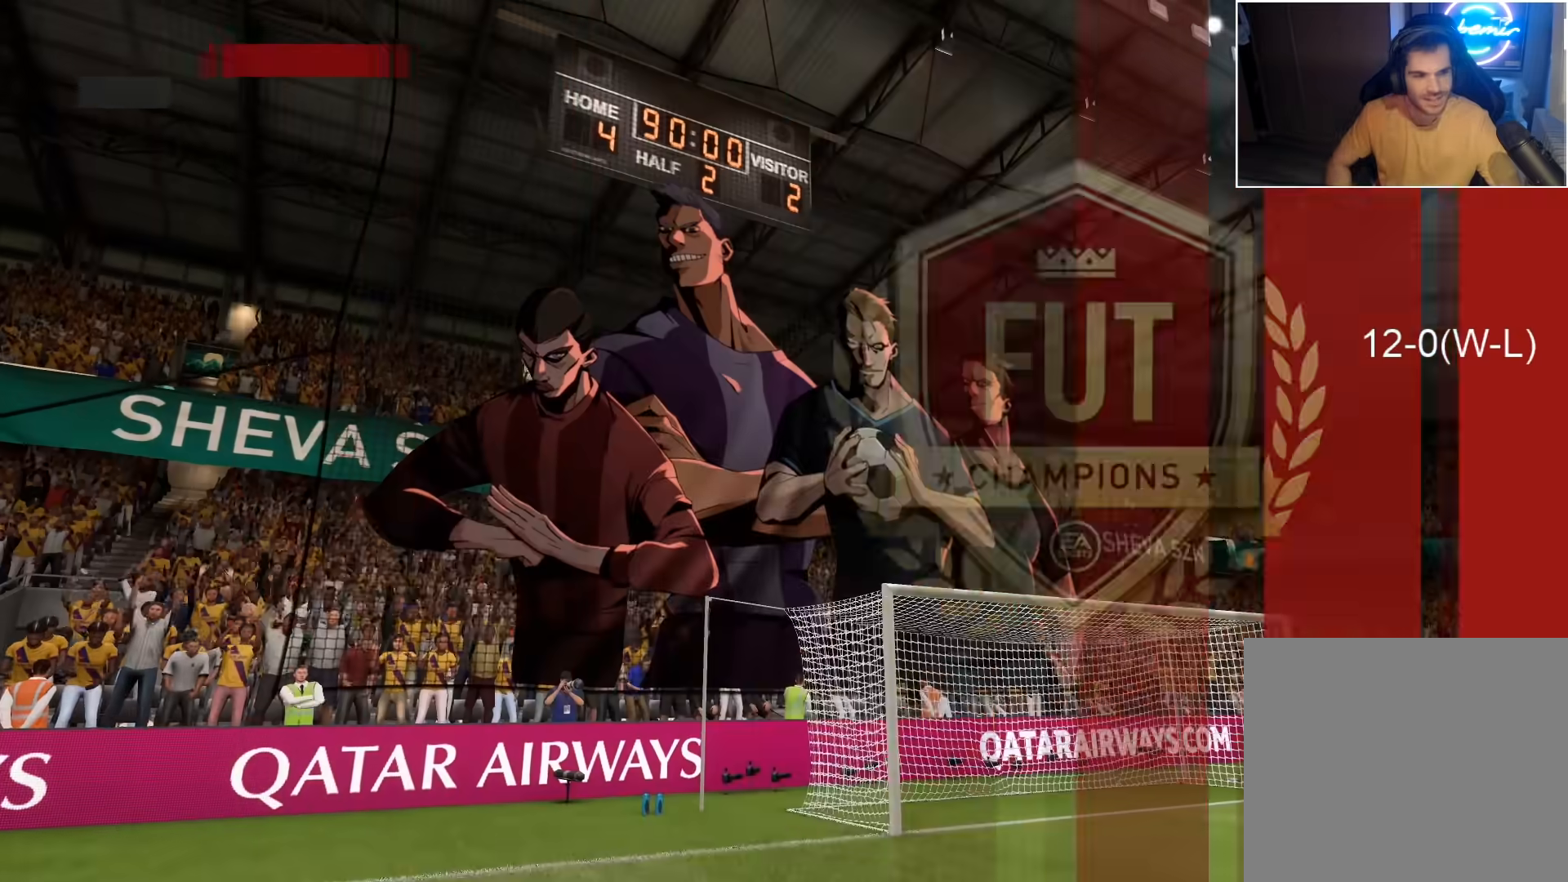
{"buttons": [], "left_stick": "center", "right_stick": "center", "events": []}
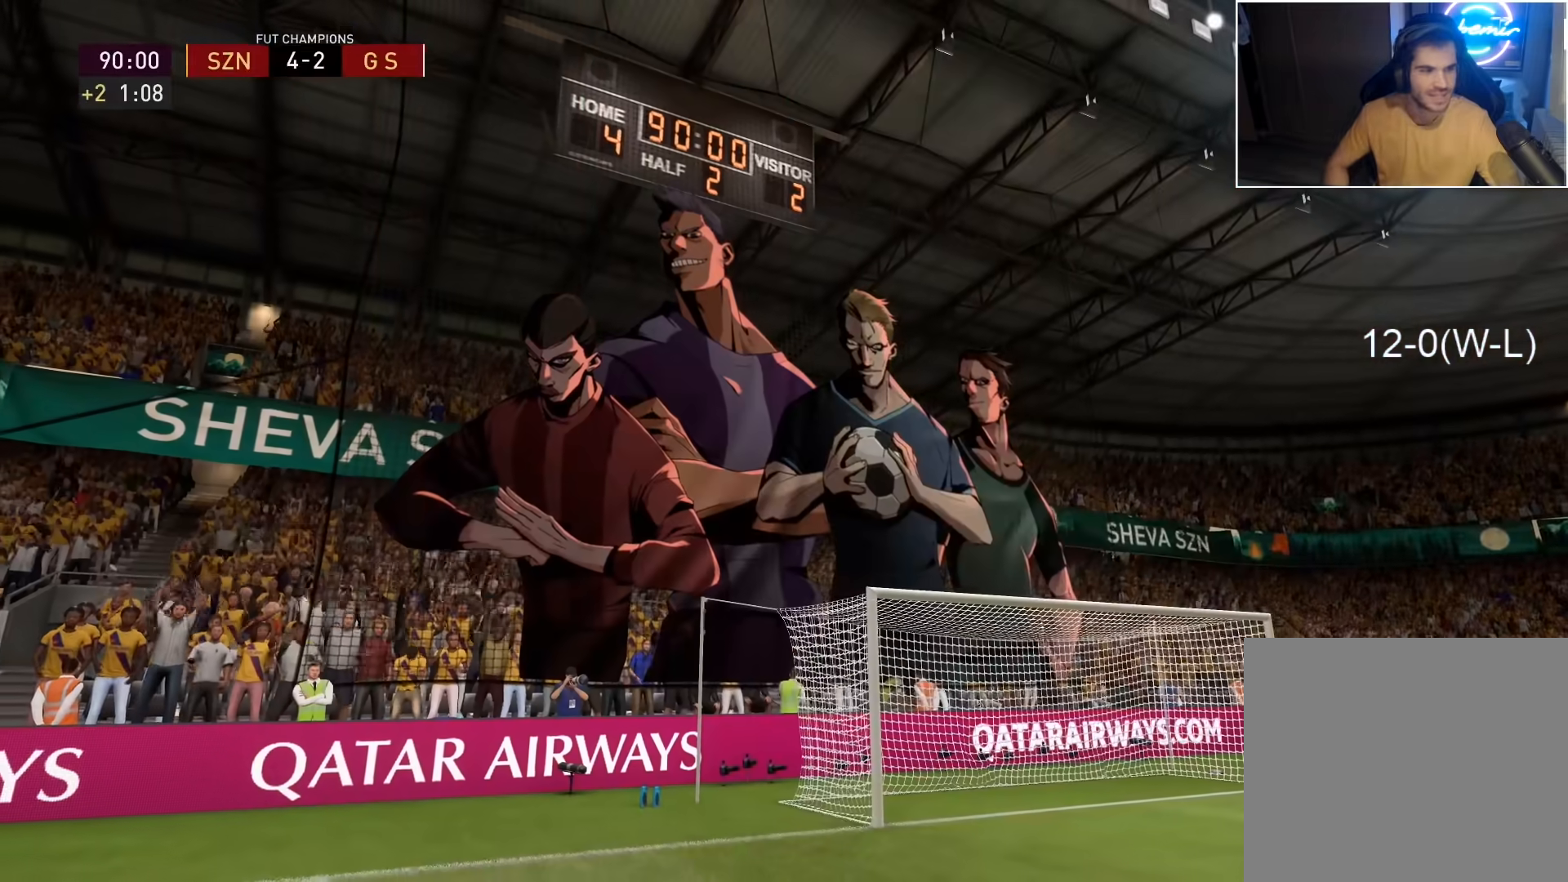
{"buttons": [], "left_stick": "center", "right_stick": "center", "events": [[250, "CROSS", "down"], [350, "CROSS", "up"]]}
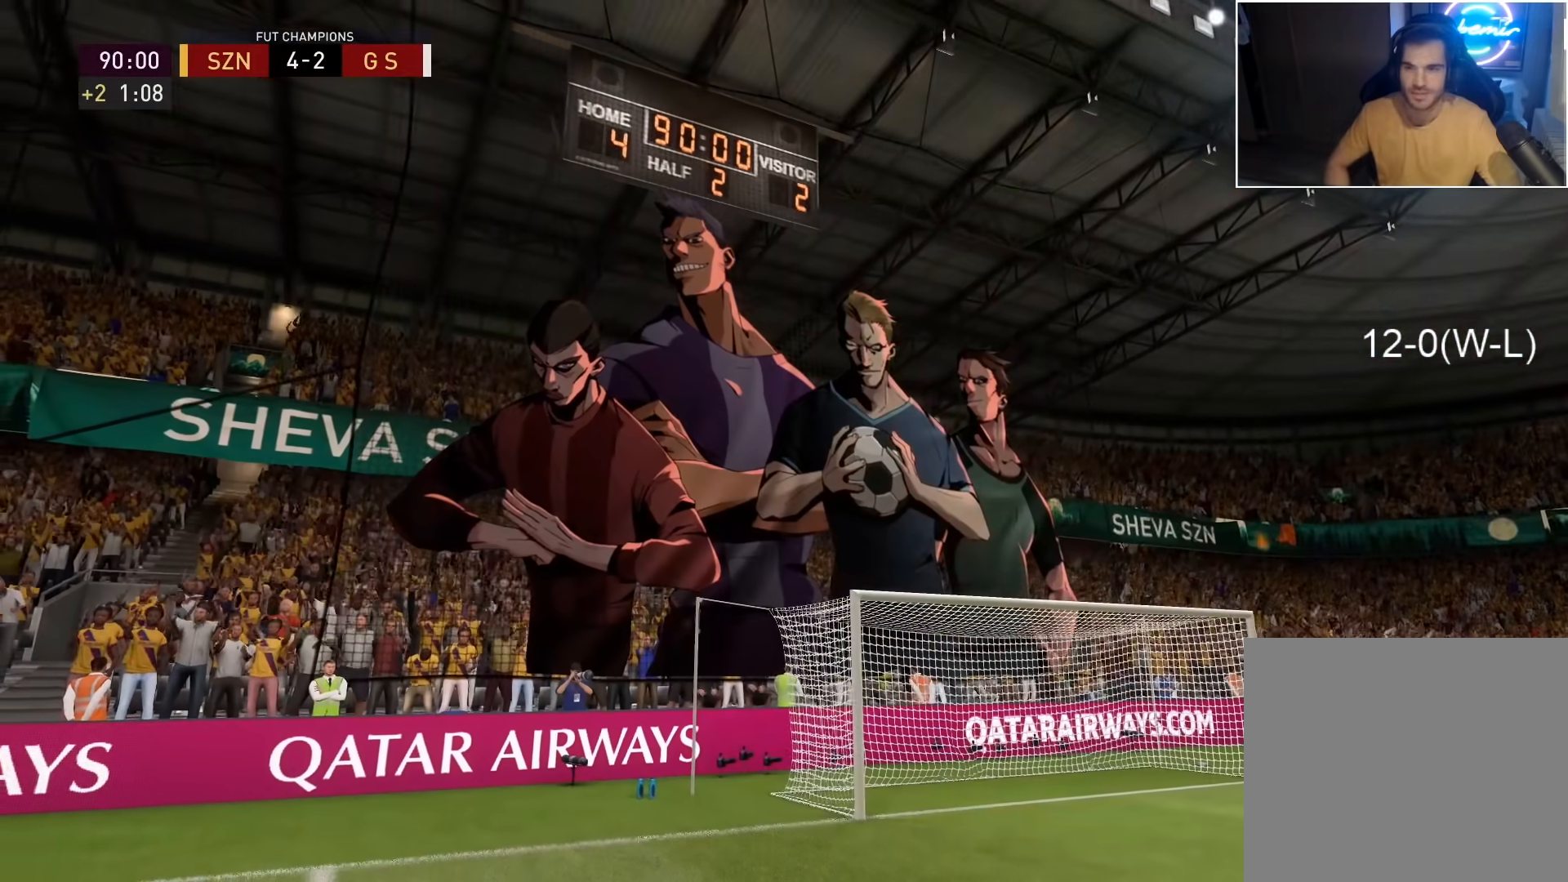
{"buttons": [], "left_stick": "center", "right_stick": "down-left", "events": [[433, "right_stick", "down-left"]]}
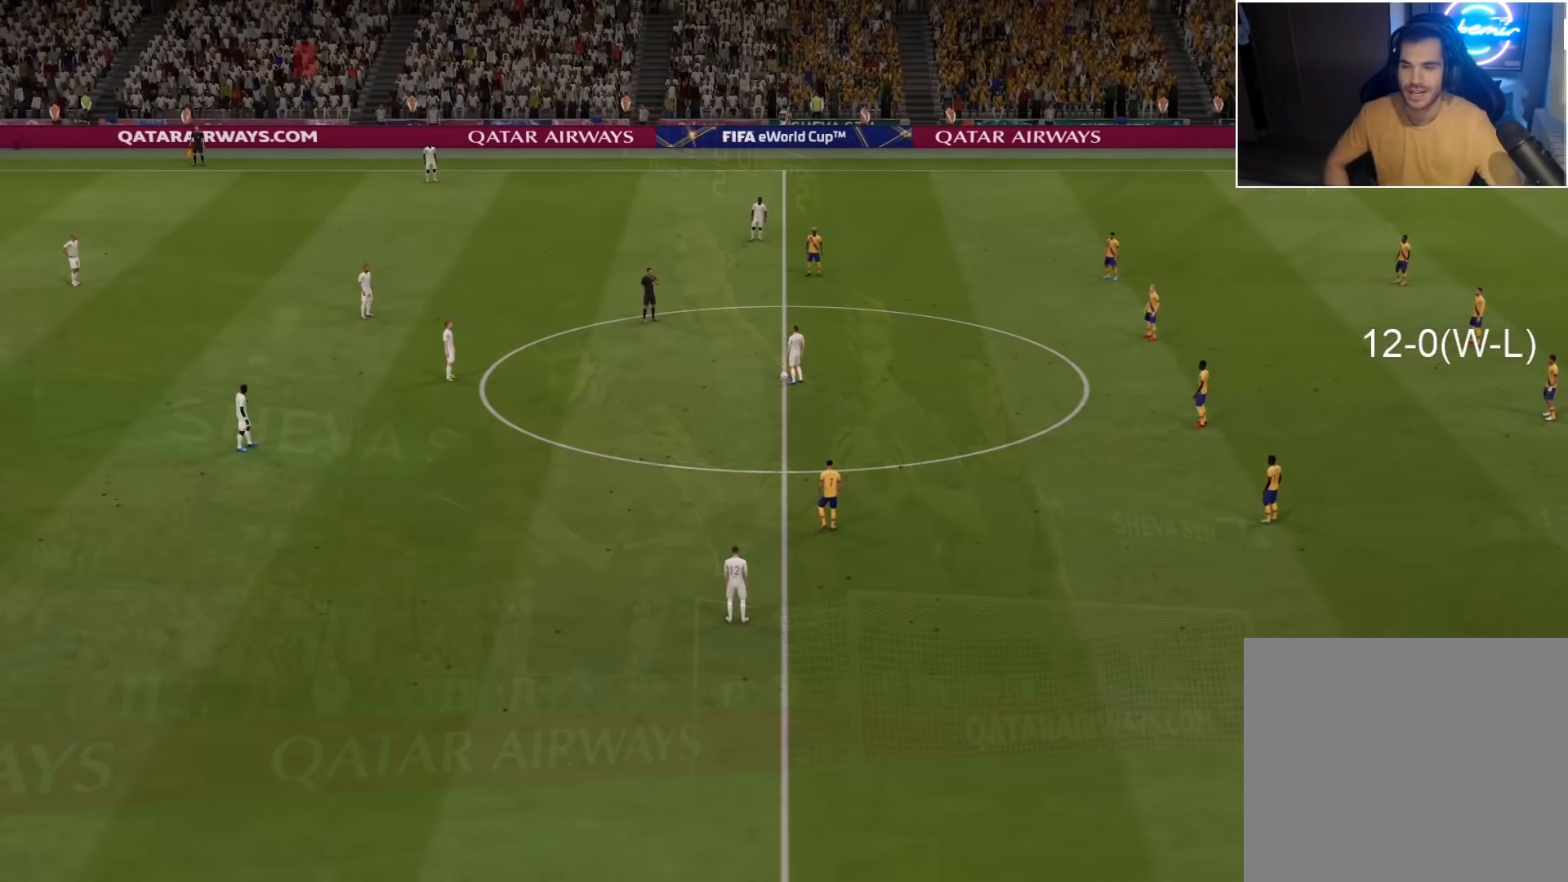
{"buttons": ["CROSS", "R2"], "left_stick": "center", "right_stick": "center", "events": [[50, "right_stick", "center"], [200, "R2", "down"], [217, "CROSS", "down"], [283, "DPAD_DOWN", "down"], [367, "DPAD_DOWN", "up"], [433, "DPAD_DOWN", "down"], [500, "DPAD_DOWN", "up"]]}
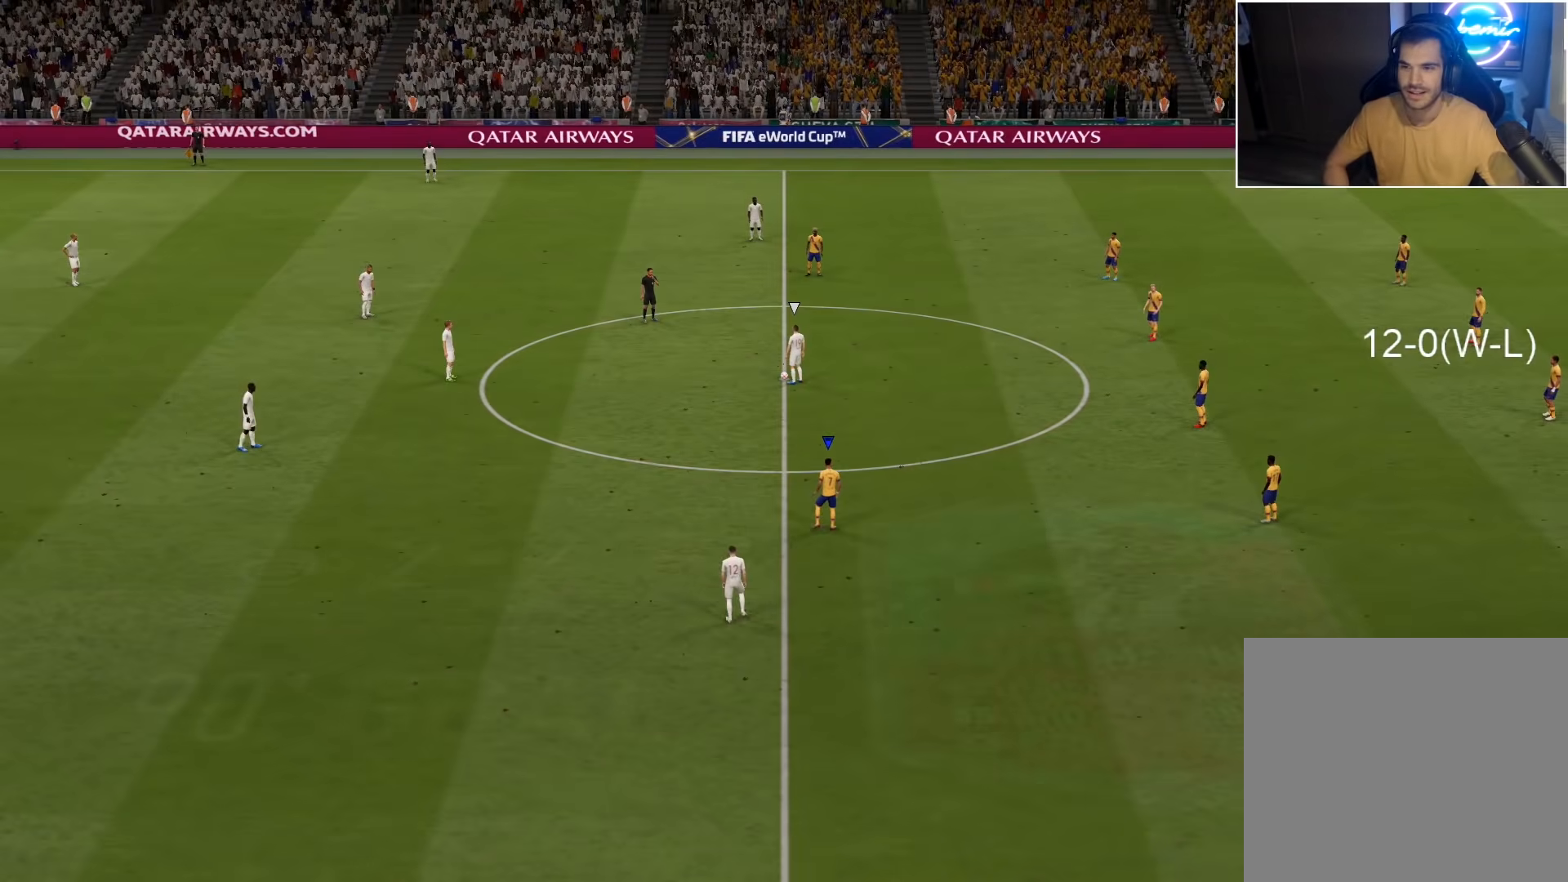
{"buttons": [], "left_stick": "center", "right_stick": "center", "events": [[67, "DPAD_DOWN", "down"], [83, "CROSS", "up"], [83, "DPAD_DOWN", "up"], [83, "R2", "up"]]}